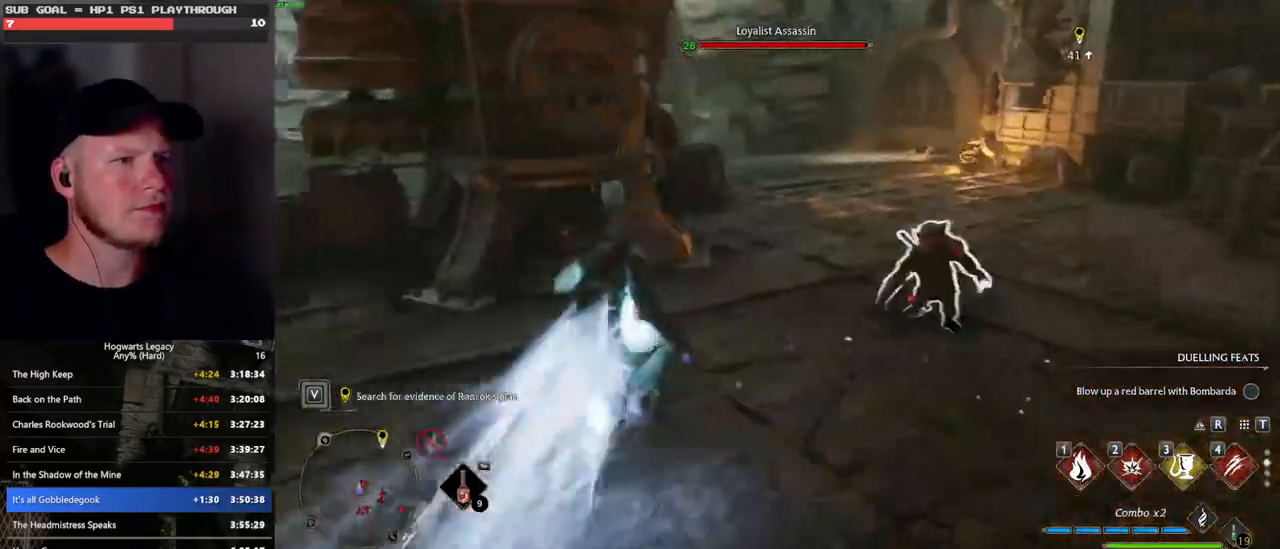
Gameplay with keyboard and mouse; each line is a JSON object with the keys and mouse buttons held at the frame after it. "events" lists presses ("down") and releases ("up") of ".", "/", "0", "1", "2", "3", "4", "5", "6", "7", "8", "9", "a", "alt_l", "alt_r", "b", "backslash", "backspace", "c", "caps_lock", "comma", "ctrl_l", "ctrl_r", "d", "e", "equals", "escape", "f", "f1", "f10", "f11", "f12", "f2", "f3", "f4", "f5", "f6", "f7", "f8", "f9", "g", "h", "i", "j", "k", "l", "lbracket", "m", "minus", "n", "o", "p", "q", "quote", "r", "rbracket", "return", "s", "semicolon", "shift_l", "shift_r", "space", "super", "t", "tab", "tilde", "u", "v", "w", "x", "y", "z", "mouse_left", "mouse_wheel", "mouse_right", "mouse_mb4" and "mouse_mb5" between this image and that frame as [ms after this image, input, new state], when the widget could be followed in between. "mouse_left", "mouse_wheel", "mouse_right", "mouse_mb4", "mouse_mb5" = the "left", "wheel", "right", "mb4", "mb5" buttons of the "mouse" list. No other keys are recorded. "wheel" means that the mouse wheel is clicked or scrolled. Mouse movement is not recorded.
{"keys": ["2", "w"], "mouse": [], "events": [[450, "2", "down"]]}
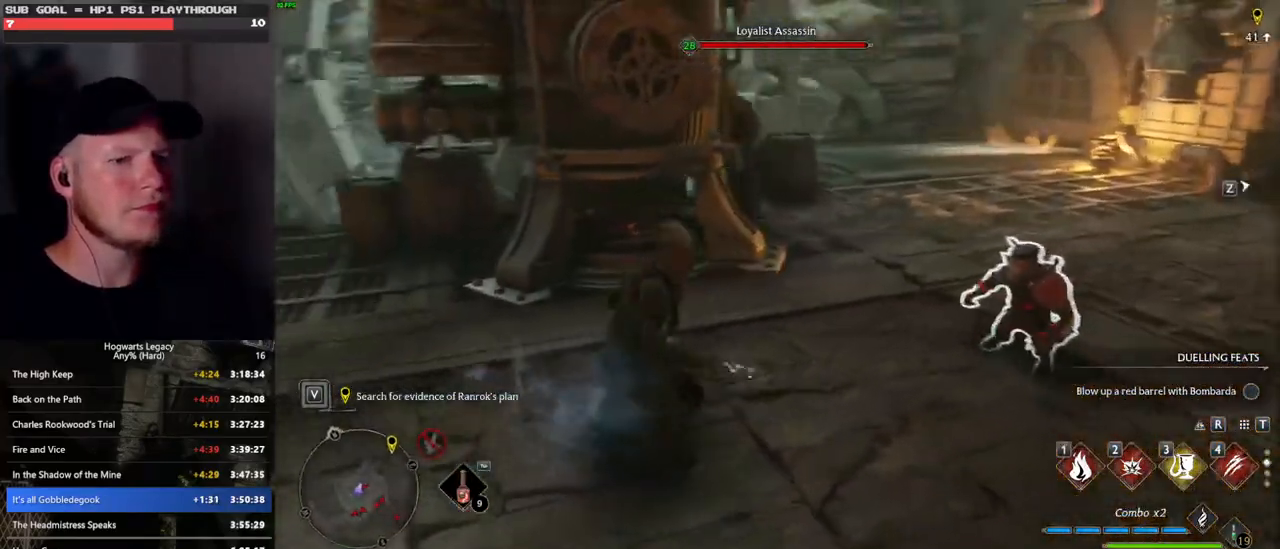
{"keys": ["w"], "mouse": [], "events": [[33, "2", "up"]]}
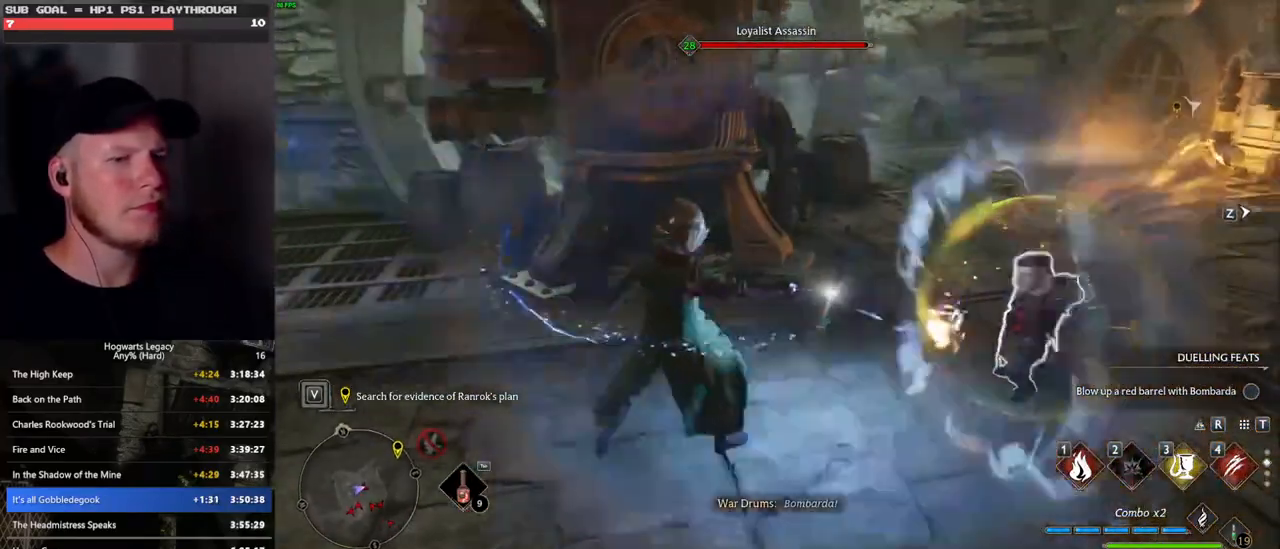
{"keys": ["w"], "mouse": [], "events": []}
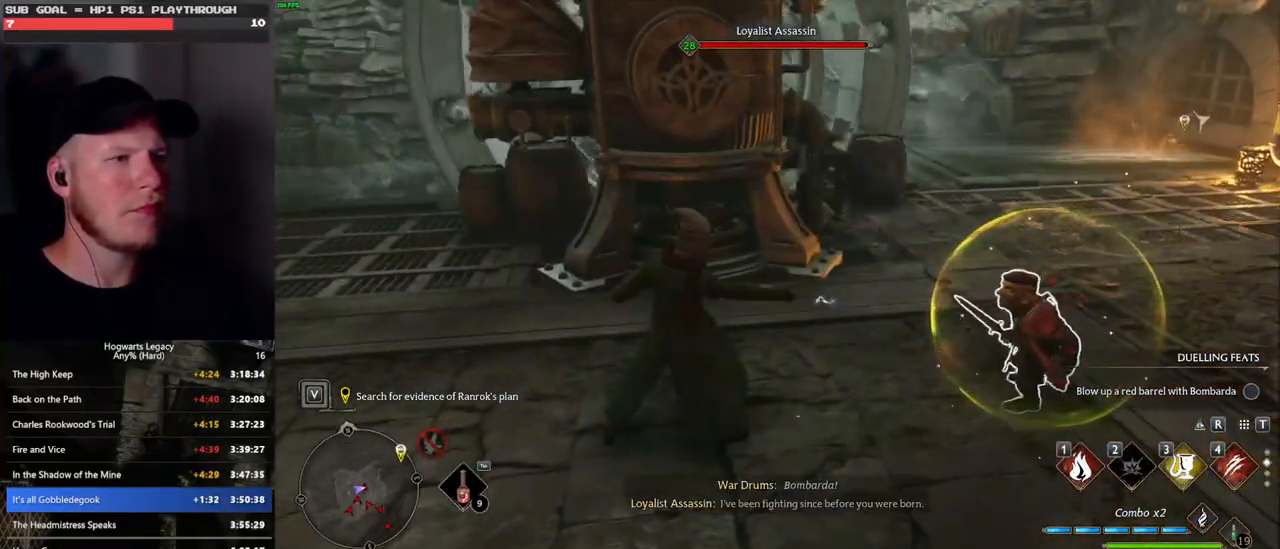
{"keys": ["w"], "mouse": [], "events": [[150, "1", "down"], [266, "1", "up"]]}
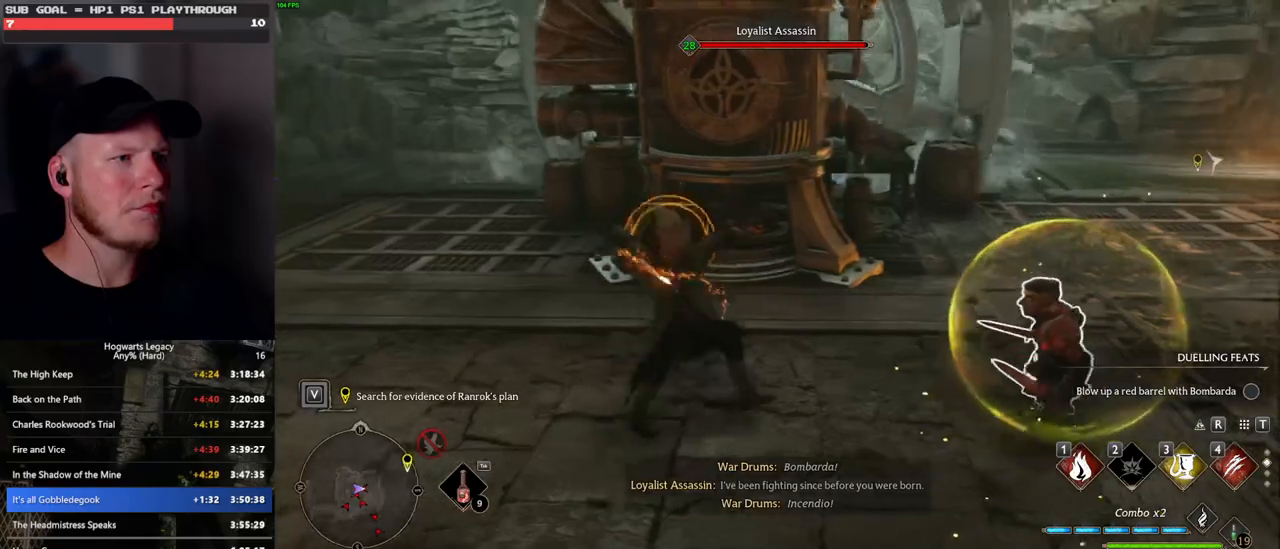
{"keys": ["a", "w"], "mouse": [], "events": [[50, "a", "down"], [150, "w", "up"], [250, "space", "down"], [350, "space", "up"], [400, "w", "down"]]}
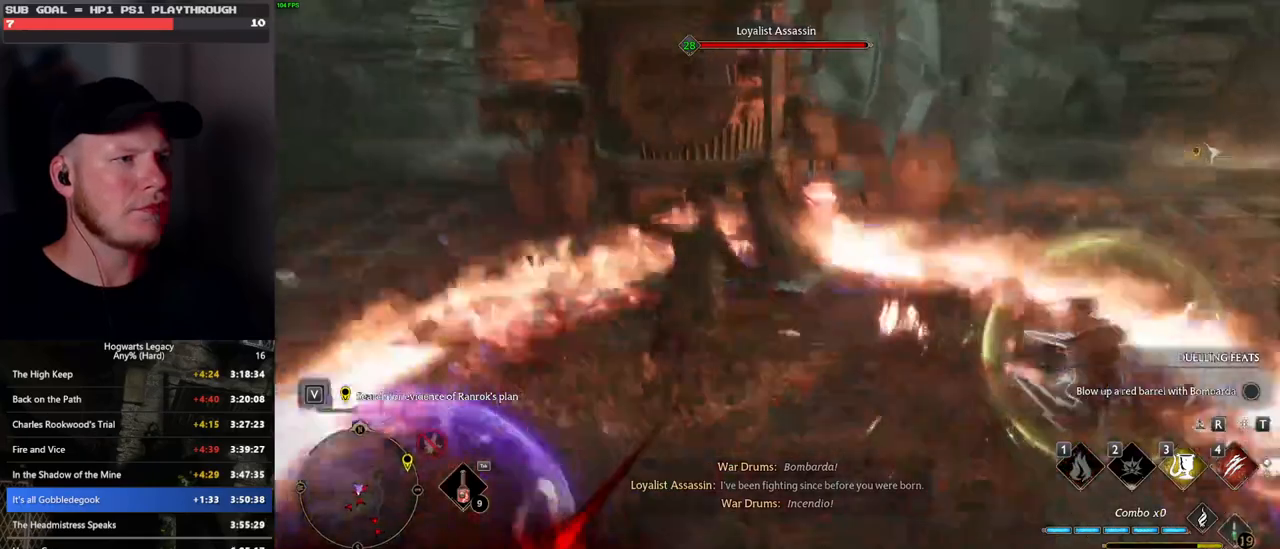
{"keys": ["w"], "mouse": [], "events": [[100, "a", "up"], [250, "d", "down"], [383, "d", "up"]]}
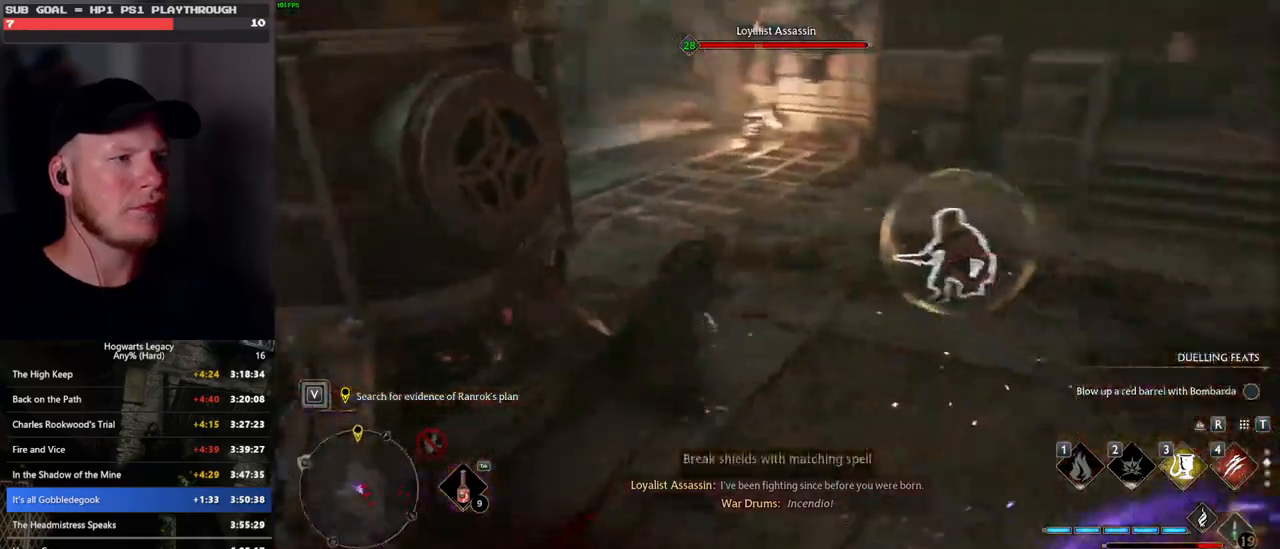
{"keys": ["w"], "mouse": [], "events": [[66, "3", "down"], [166, "3", "up"], [250, "3", "down"], [350, "3", "up"]]}
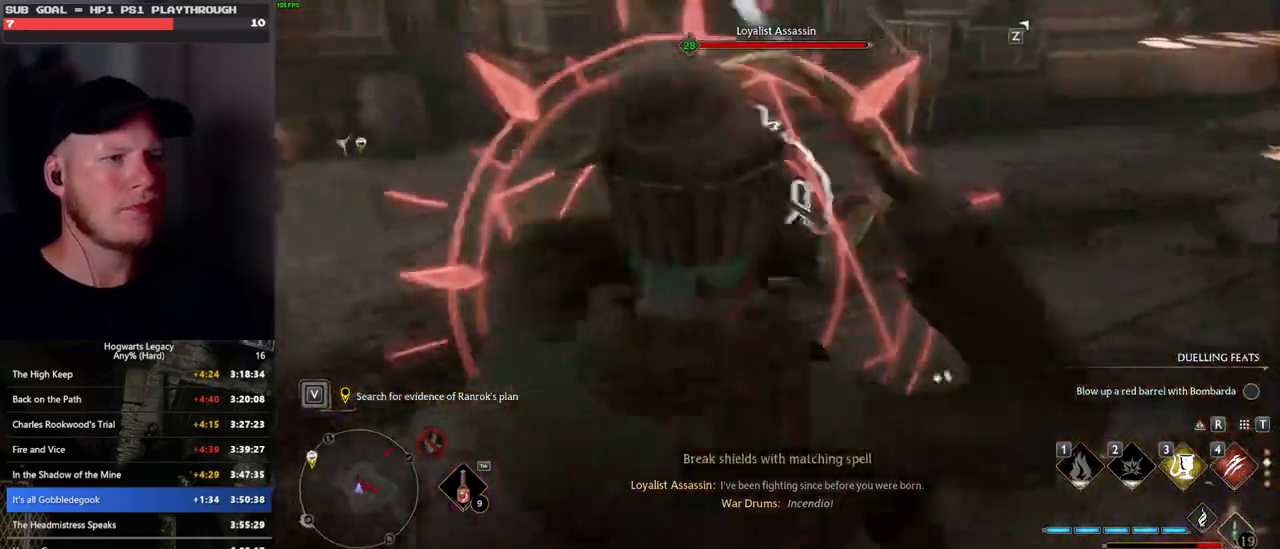
{"keys": ["w", "z"], "mouse": [], "events": [[166, "z", "down"], [250, "z", "up"], [350, "z", "down"], [416, "z", "up"], [483, "z", "down"]]}
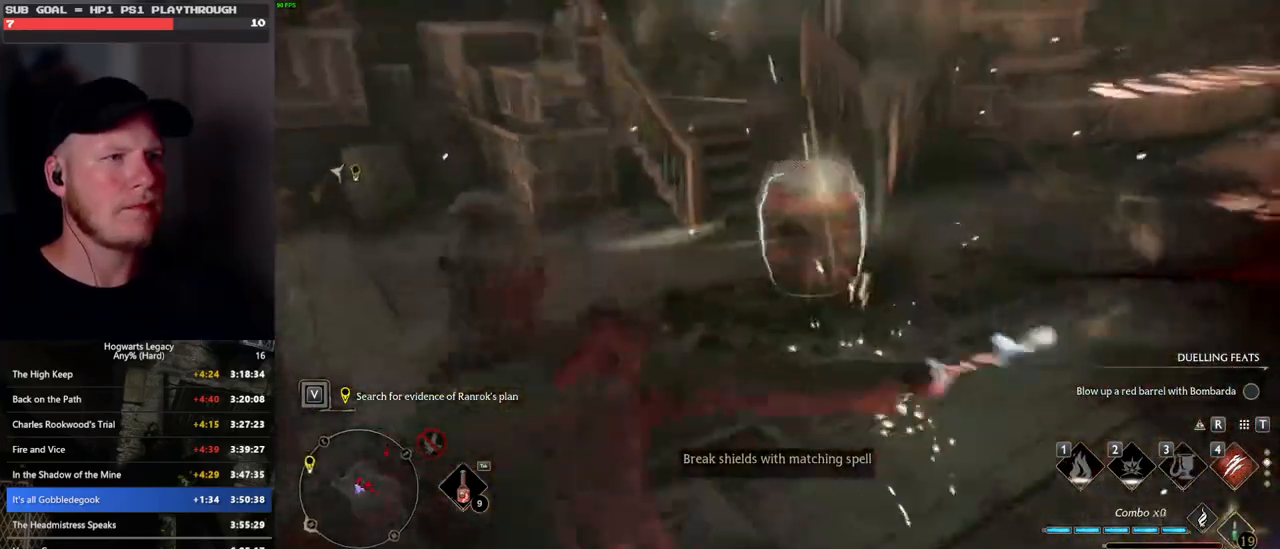
{"keys": ["w"], "mouse": [], "events": [[66, "z", "up"]]}
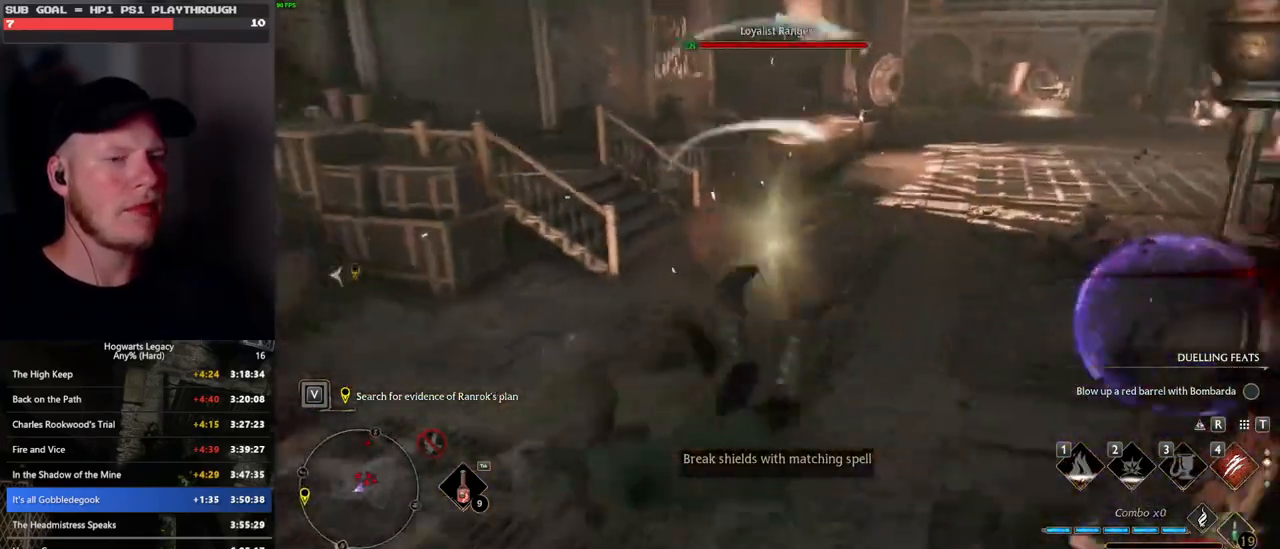
{"keys": ["w"], "mouse": [], "events": [[50, "g", "down"], [116, "g", "up"]]}
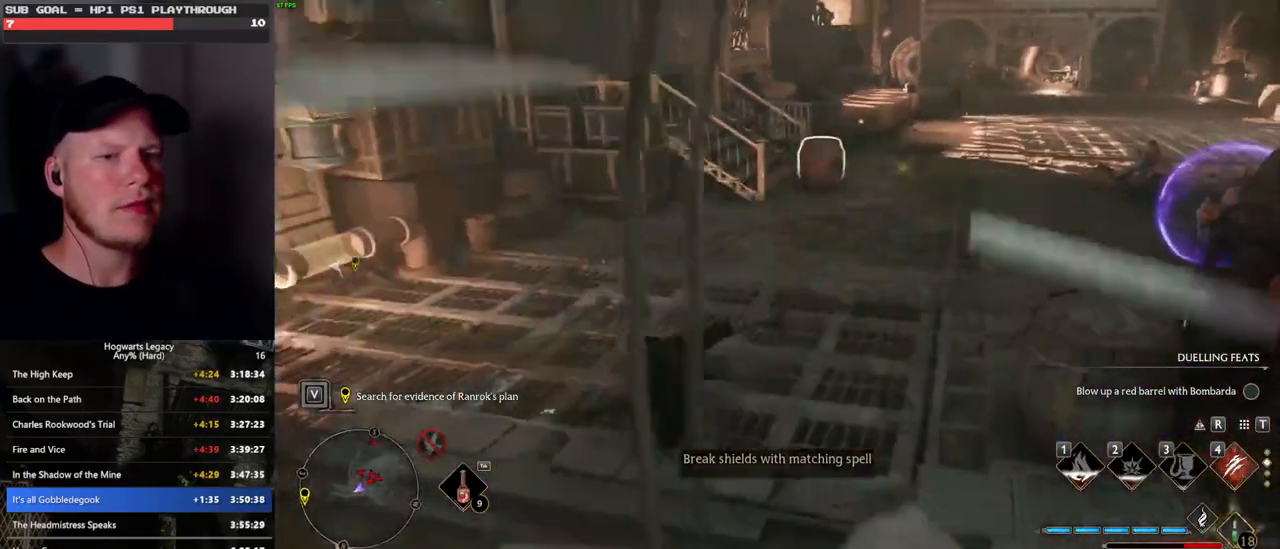
{"keys": ["w"], "mouse": [], "events": []}
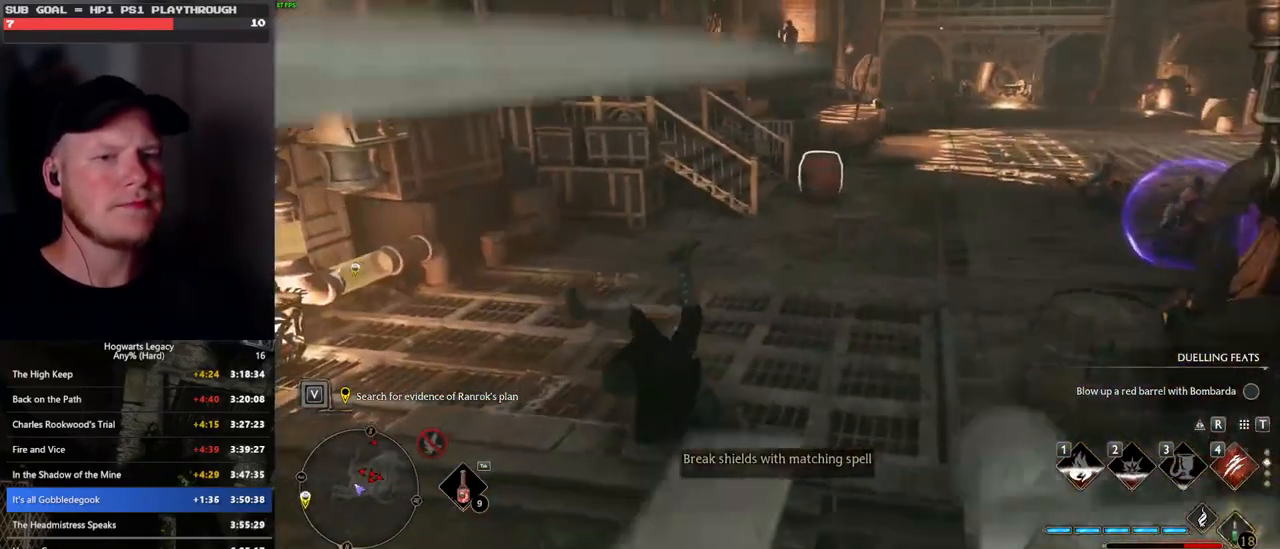
{"keys": ["w"], "mouse": [], "events": [[200, "mouse_wheel", "down"], [466, "mouse_wheel", "up"]]}
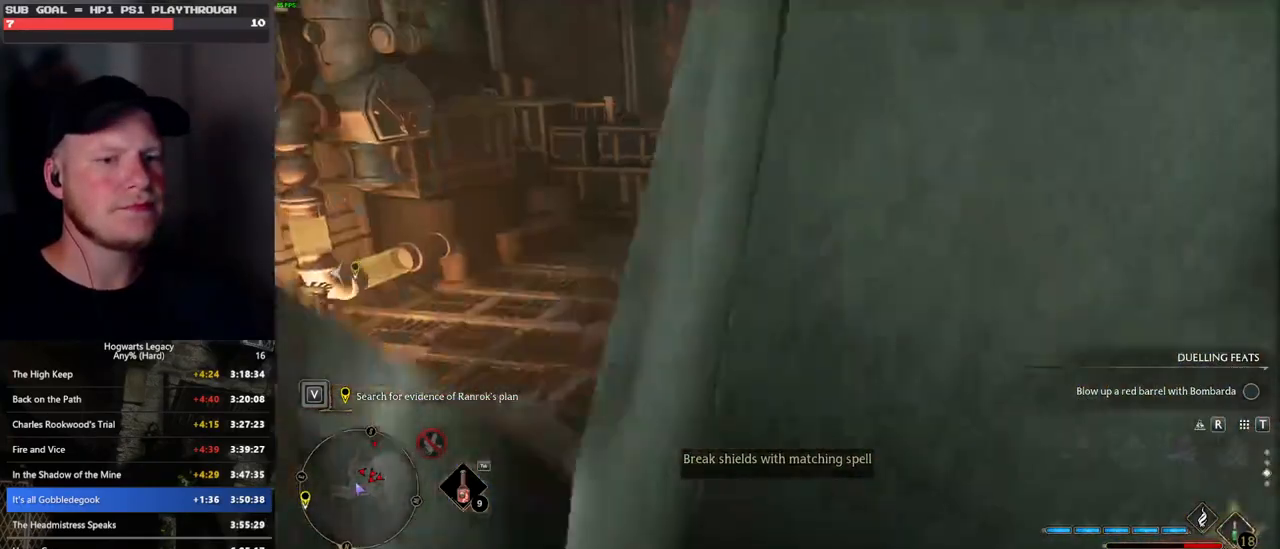
{"keys": ["w"], "mouse": [], "events": []}
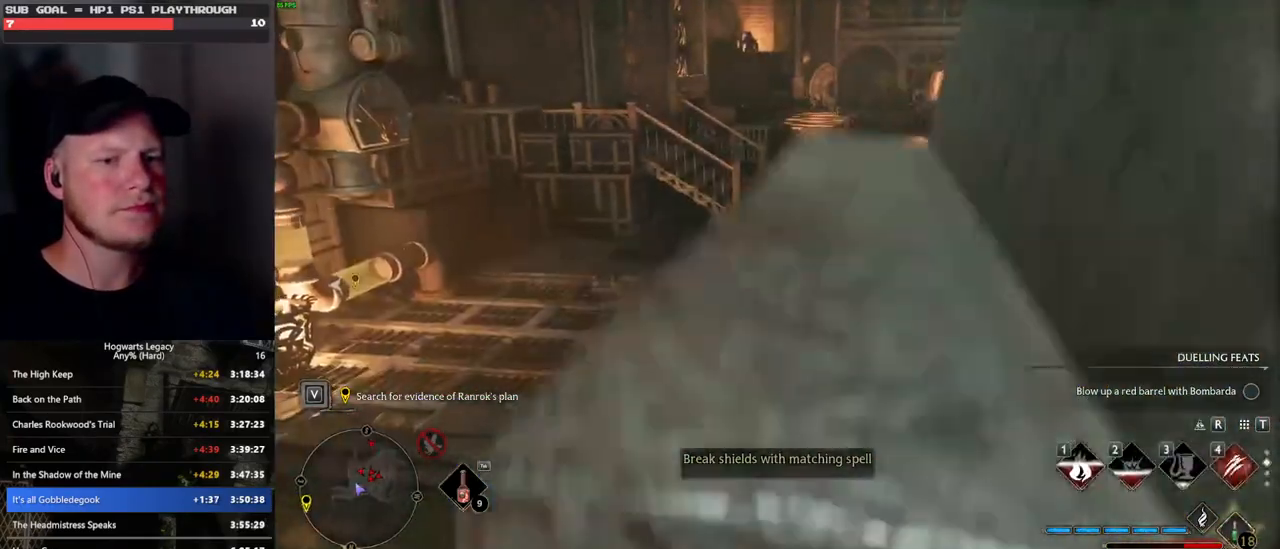
{"keys": ["w"], "mouse": [], "events": []}
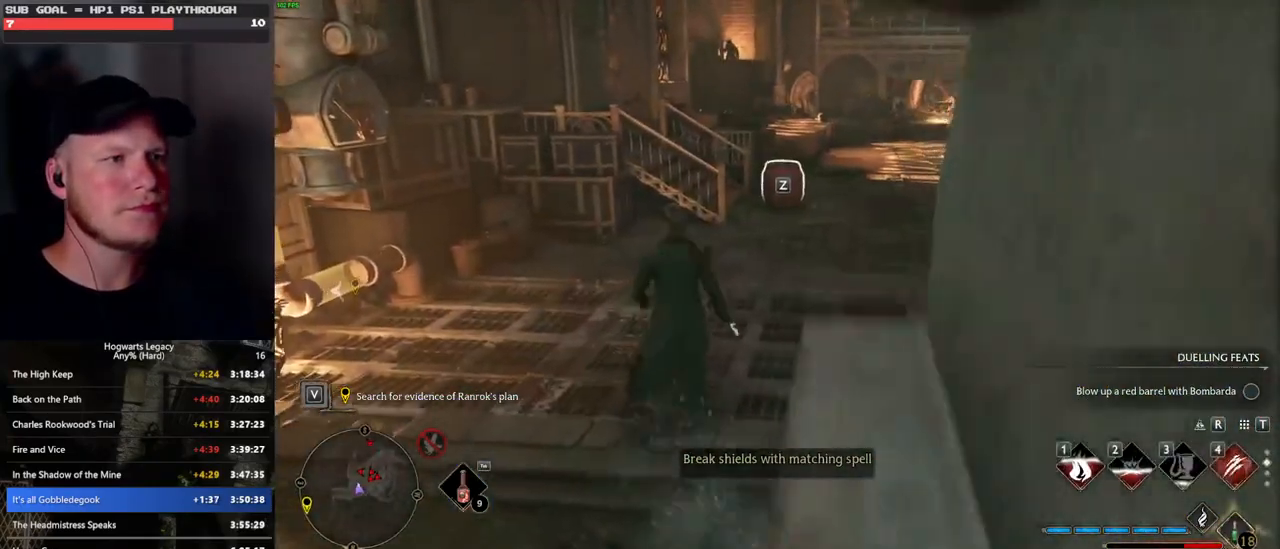
{"keys": ["w"], "mouse": [], "events": [[83, "z", "down"], [200, "z", "up"]]}
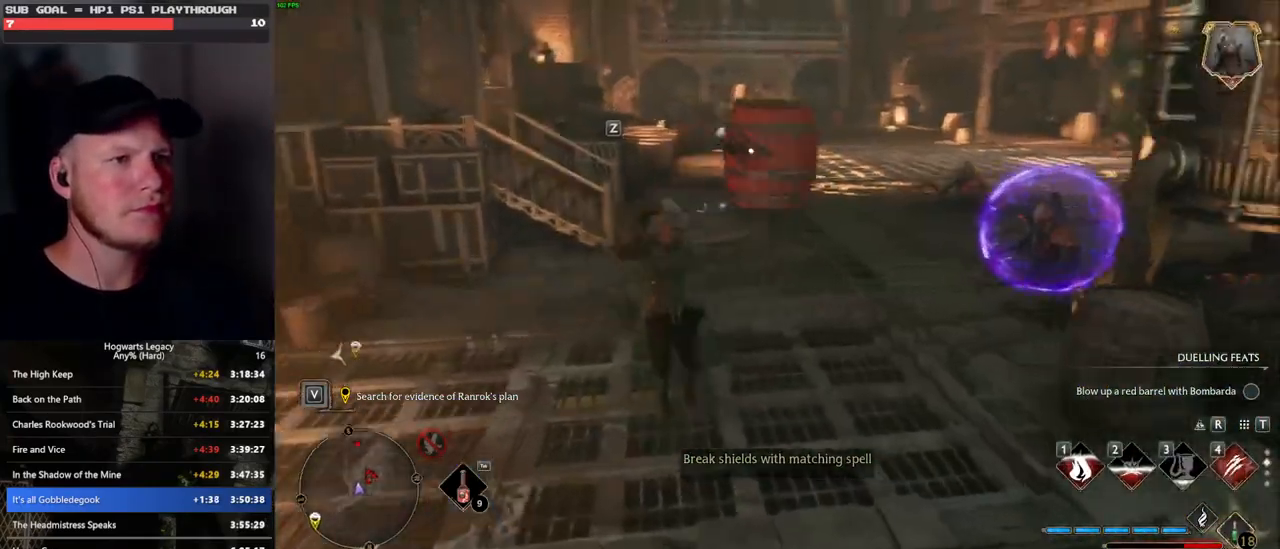
{"keys": ["a", "w"], "mouse": [], "events": [[383, "a", "down"]]}
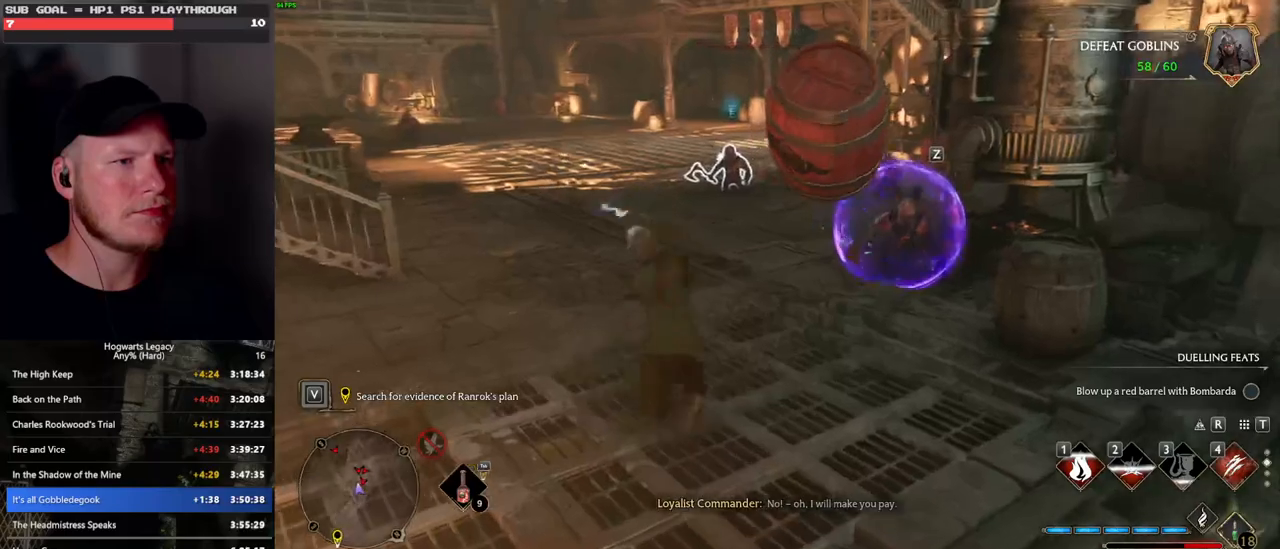
{"keys": ["a", "w"], "mouse": [], "events": []}
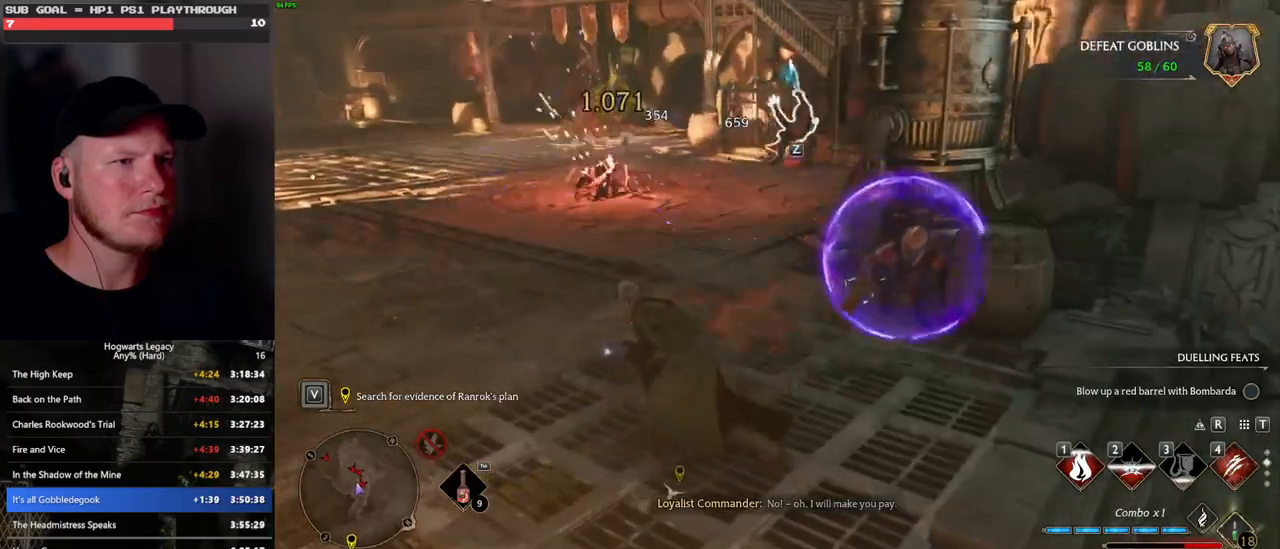
{"keys": ["a", "w"], "mouse": [], "events": [[16, "w", "up"], [183, "w", "down"], [366, "mouse_wheel", "down"], [416, "mouse_wheel", "up"]]}
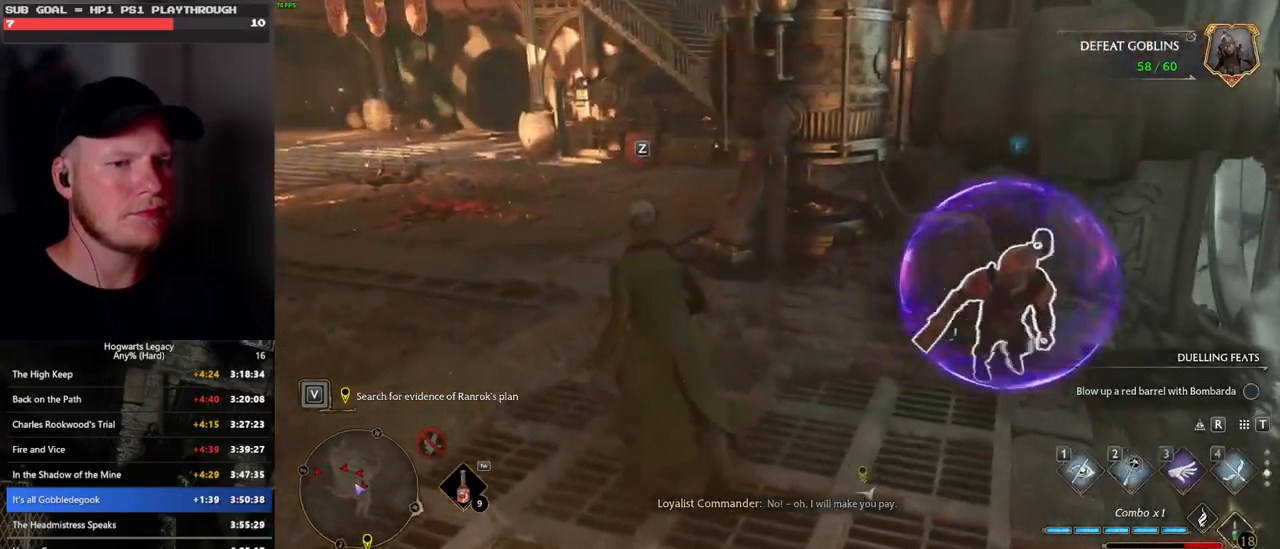
{"keys": ["a", "w"], "mouse": [], "events": []}
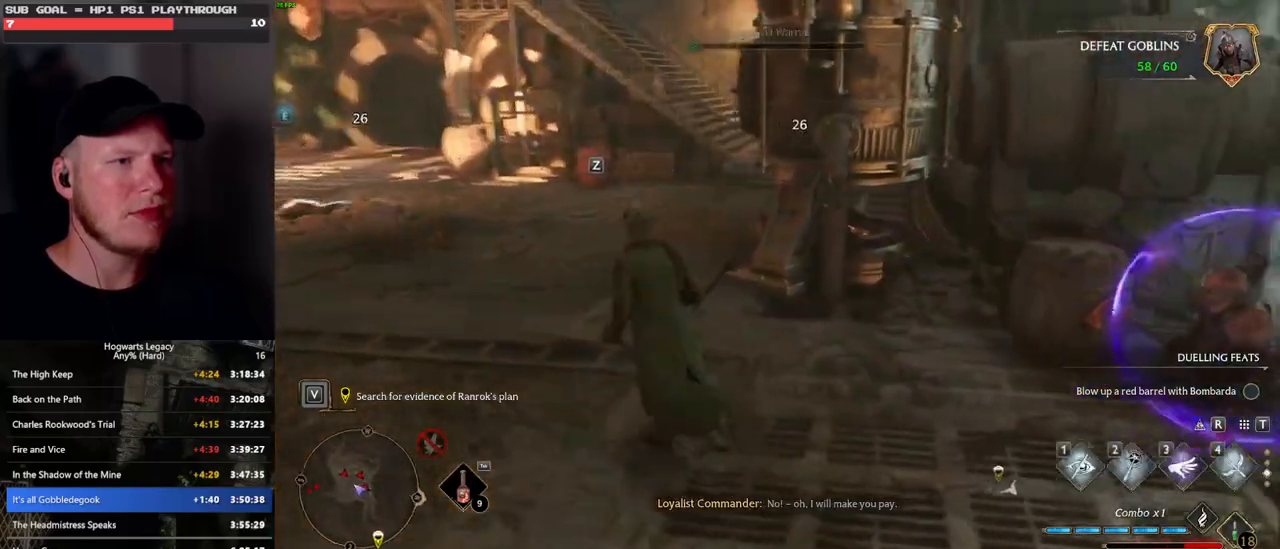
{"keys": ["a", "w"], "mouse": [], "events": [[66, "w", "up"], [383, "w", "down"]]}
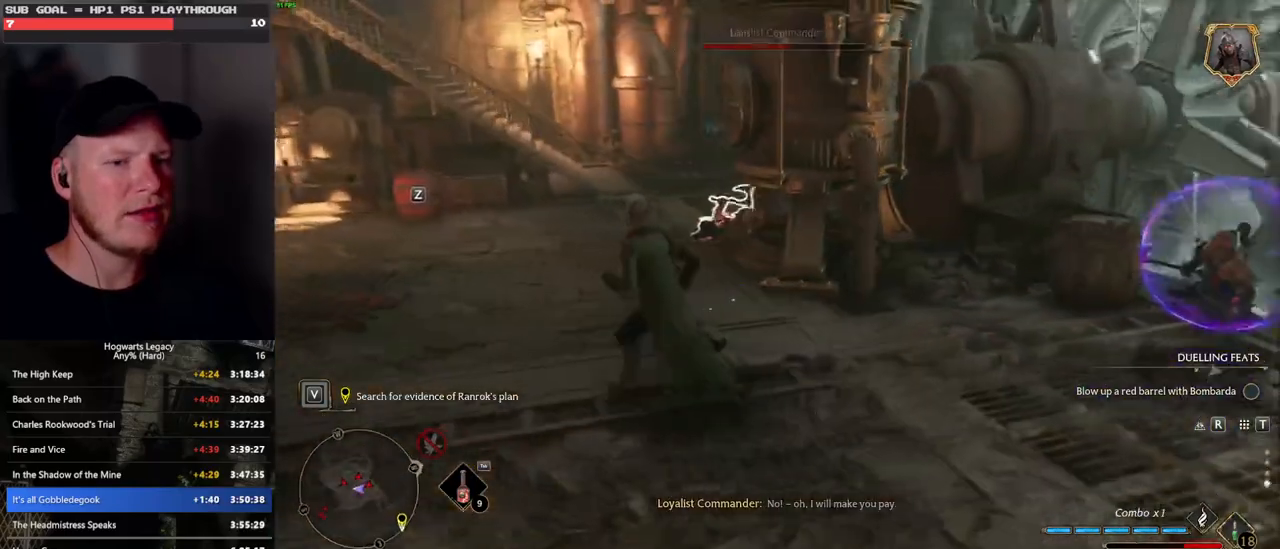
{"keys": ["a"], "mouse": [], "events": [[50, "a", "up"], [316, "a", "down"], [350, "space", "down"], [416, "w", "up"], [450, "space", "up"]]}
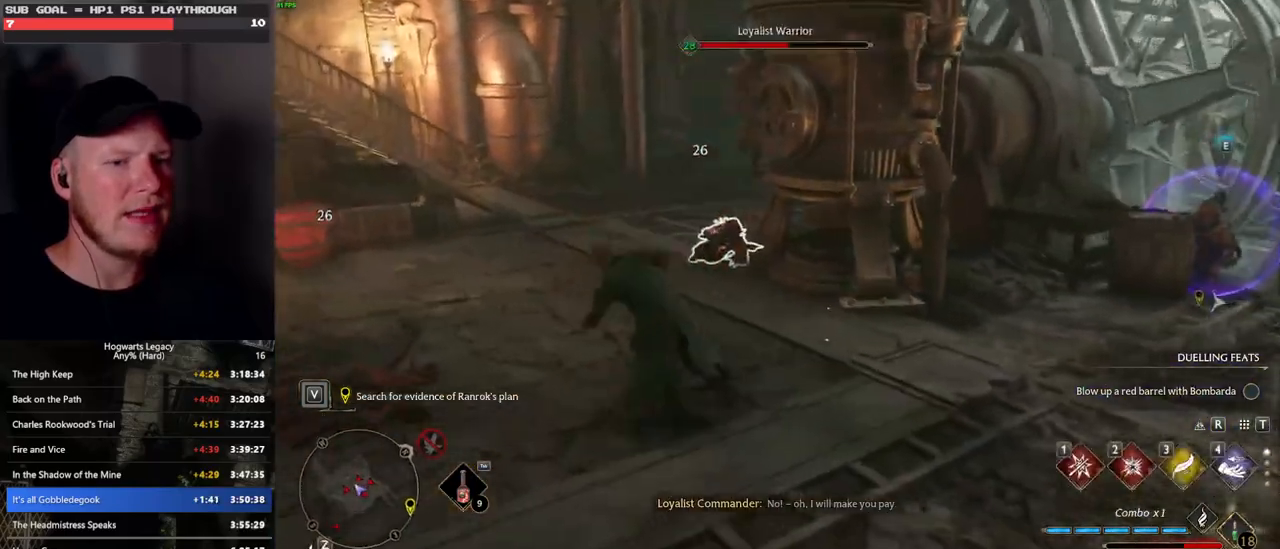
{"keys": ["w"], "mouse": [], "events": [[50, "w", "down"], [83, "a", "up"], [166, "d", "down"], [450, "d", "up"]]}
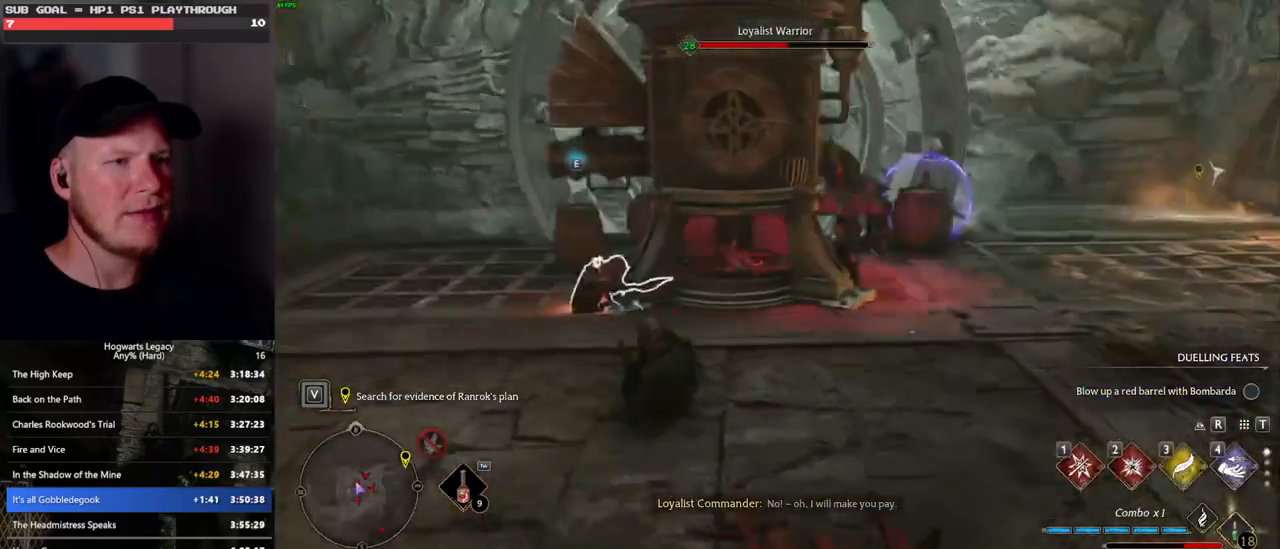
{"keys": ["w"], "mouse": ["right"], "events": [[16, "mouse_right", "down"], [100, "2", "down"], [200, "2", "up"]]}
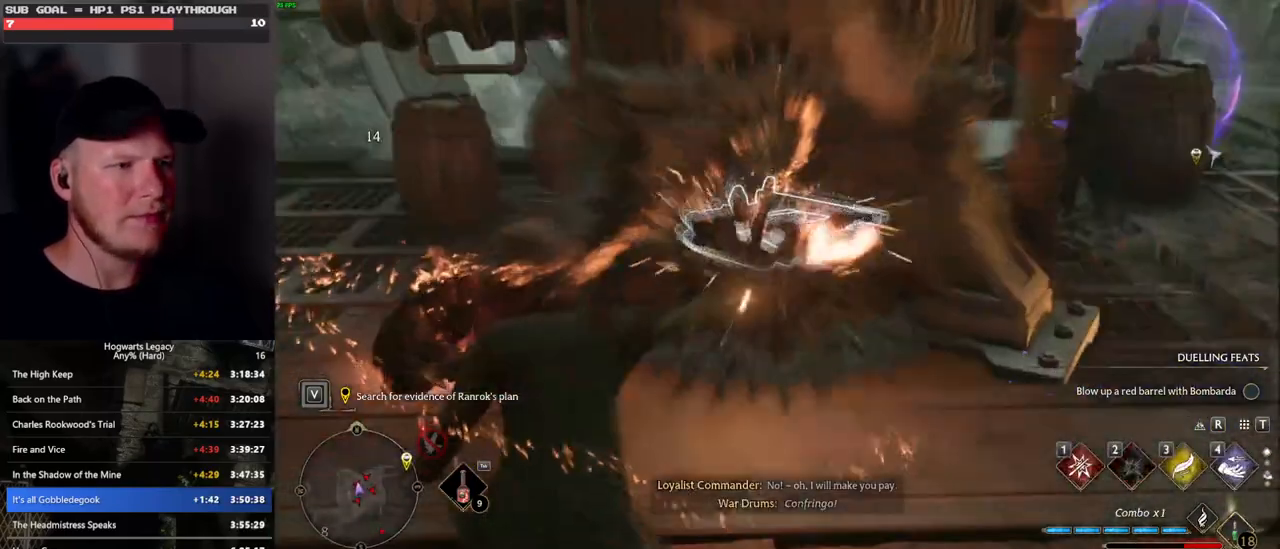
{"keys": ["d", "s"], "mouse": [], "events": [[66, "w", "up"], [150, "mouse_right", "up"], [316, "d", "down"], [350, "s", "down"]]}
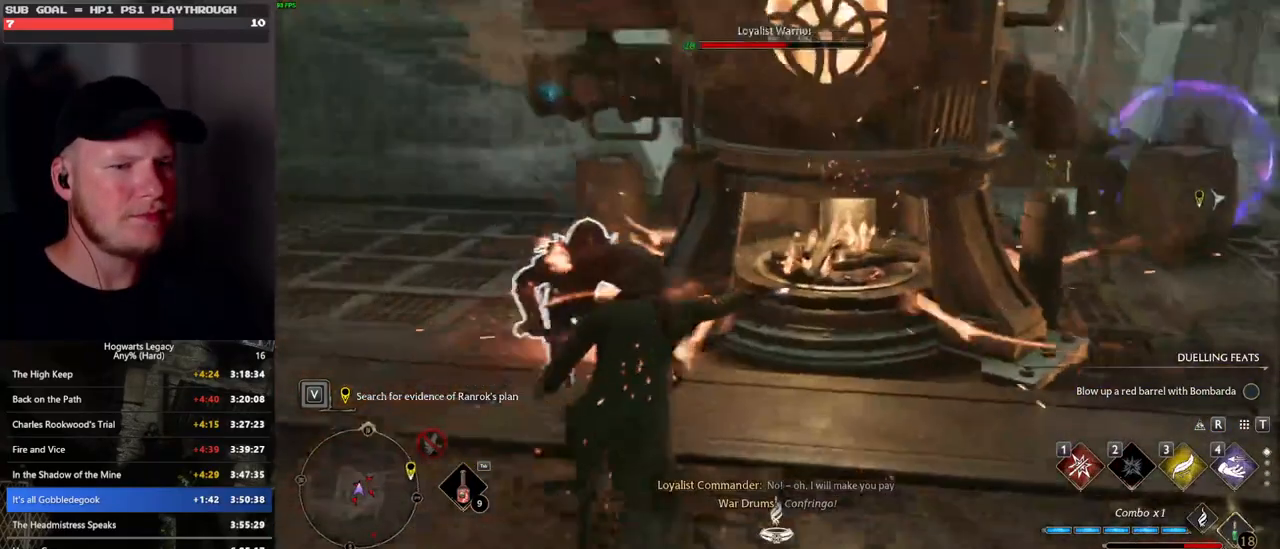
{"keys": ["s"], "mouse": [], "events": [[483, "d", "up"]]}
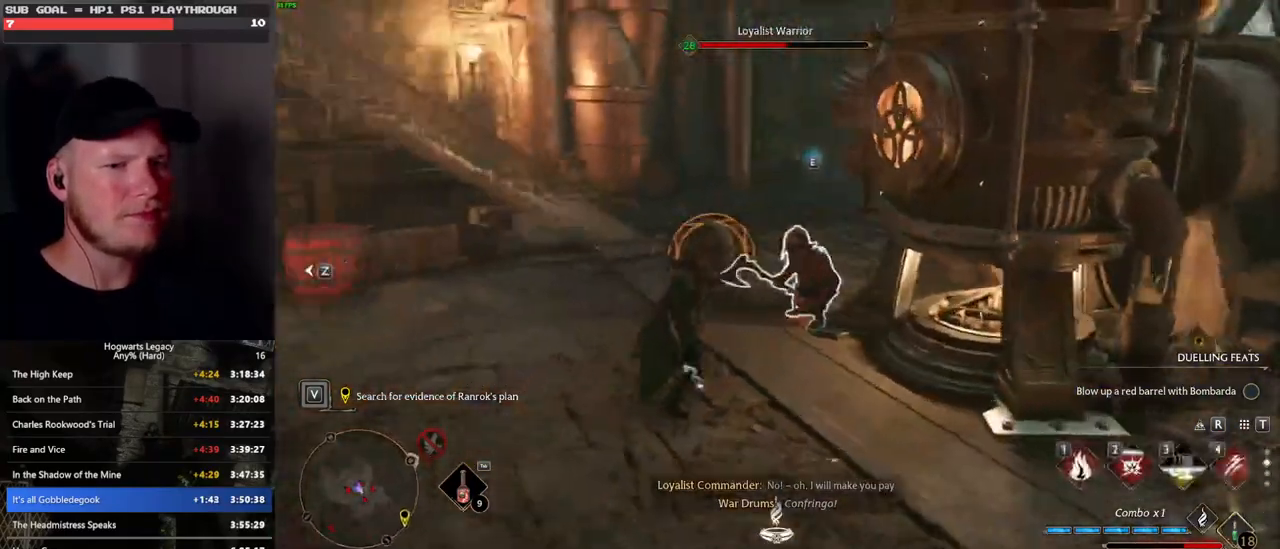
{"keys": ["a"], "mouse": [], "events": [[66, "a", "down"], [100, "space", "down"], [233, "space", "up"], [500, "s", "up"]]}
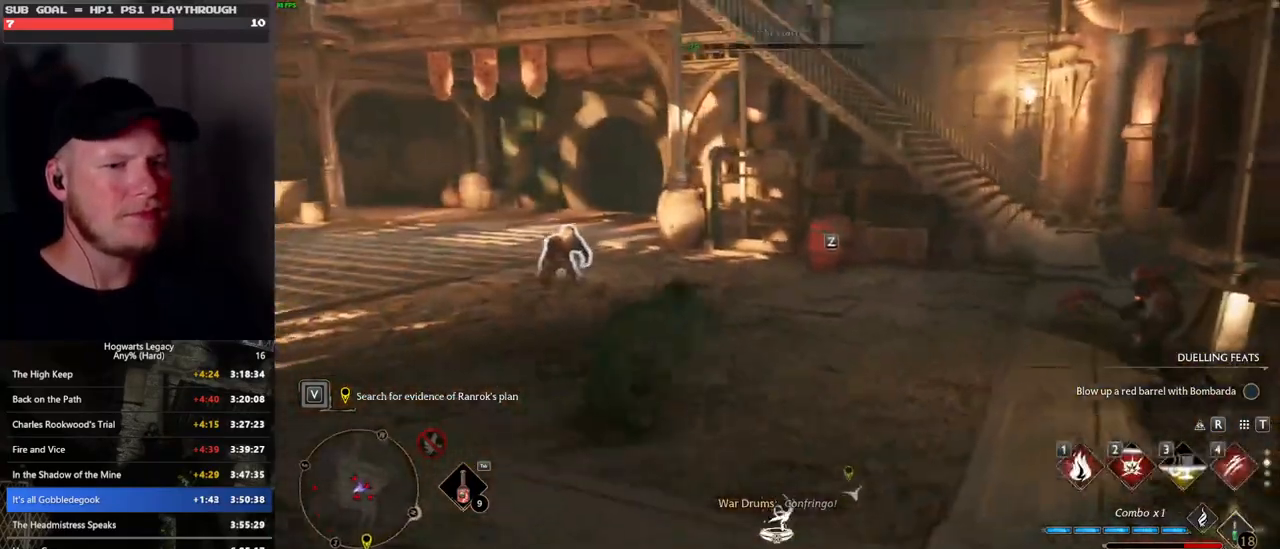
{"keys": ["w"], "mouse": [], "events": [[166, "w", "down"], [266, "a", "up"]]}